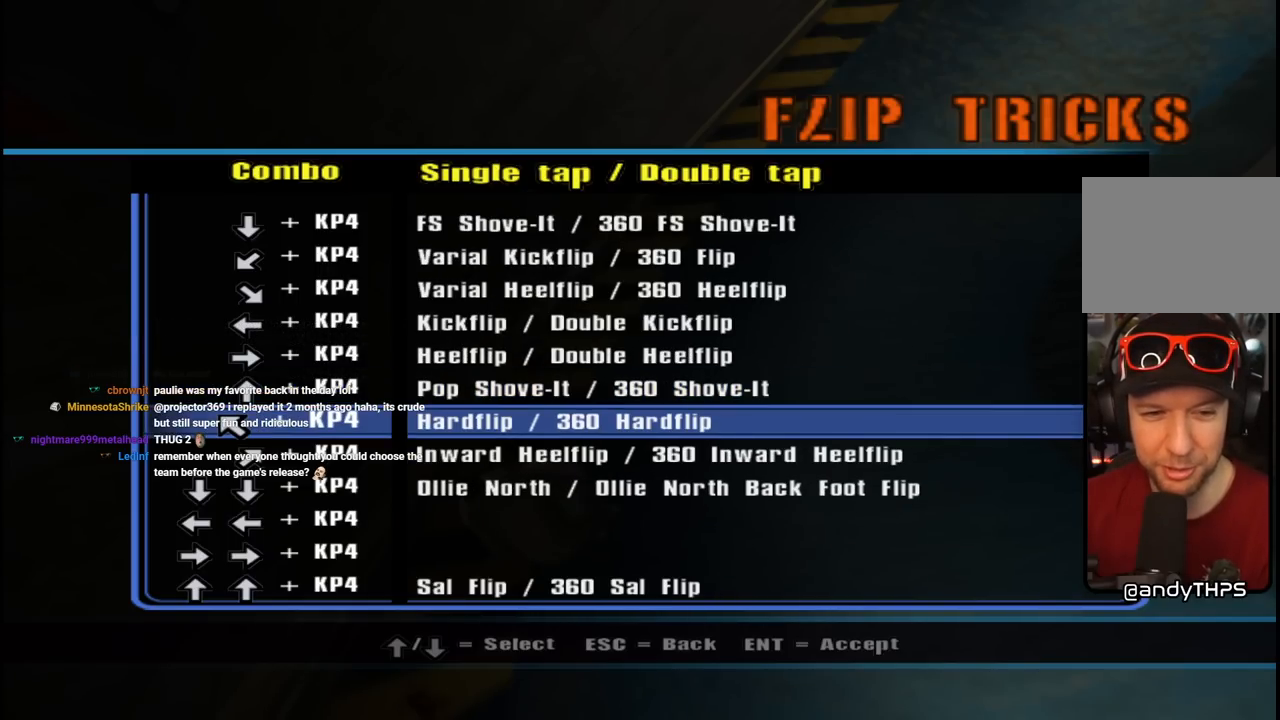
Gameplay with a controller (PlayStation layout); each line is a JSON object with the inputs held at the frame after it. "events" lists button and stick changes between this image and that frame as [ms after this image, input, new state], when the widget could be followed in between.
{"buttons": [], "left_stick": "center", "right_stick": "center", "events": [[433, "DPAD_DOWN", "up"]]}
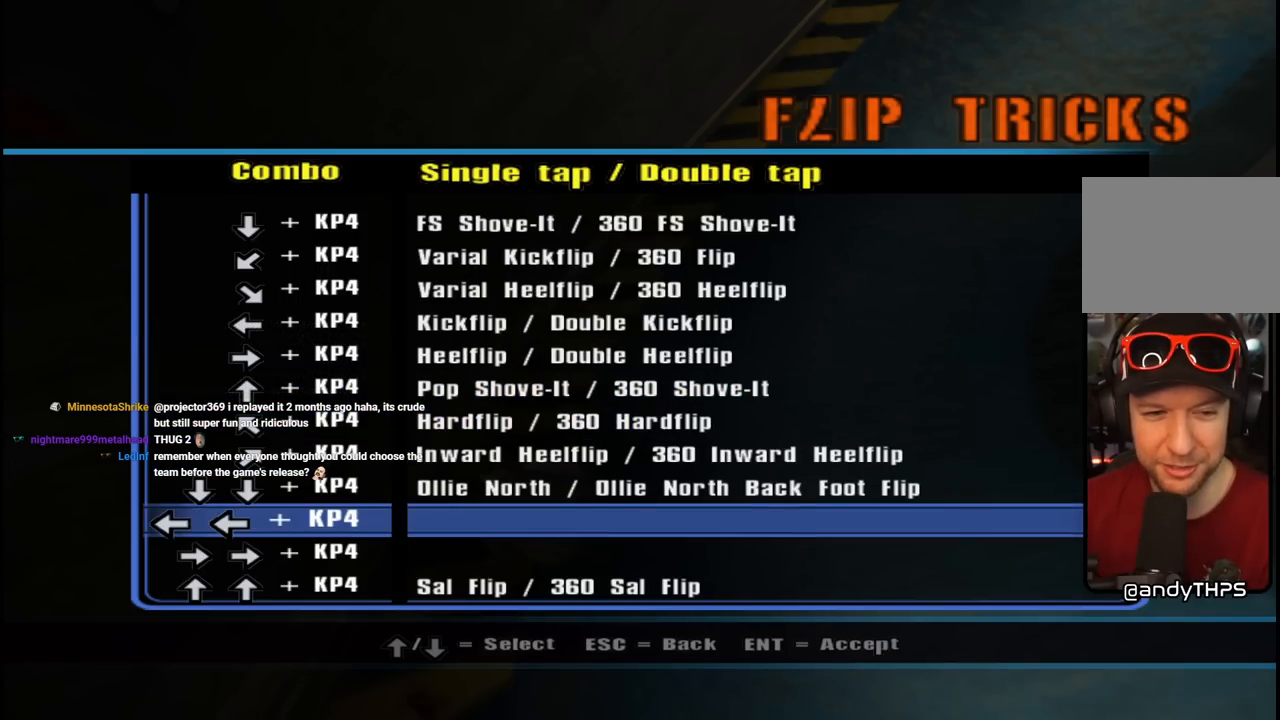
{"buttons": ["CROSS"], "left_stick": "center", "right_stick": "center", "events": [[200, "DPAD_UP", "down"], [300, "DPAD_UP", "up"], [367, "CROSS", "down"]]}
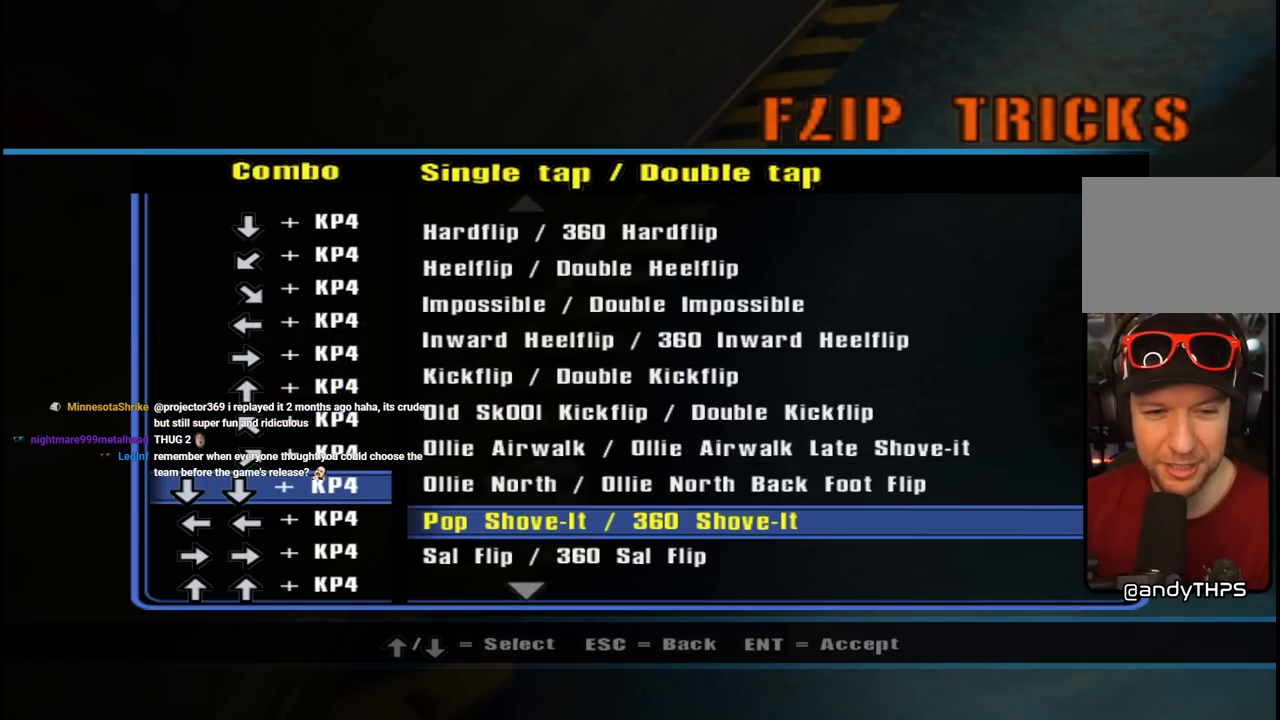
{"buttons": [], "left_stick": "center", "right_stick": "center", "events": [[17, "CROSS", "up"], [217, "DPAD_DOWN", "down"], [450, "DPAD_DOWN", "up"]]}
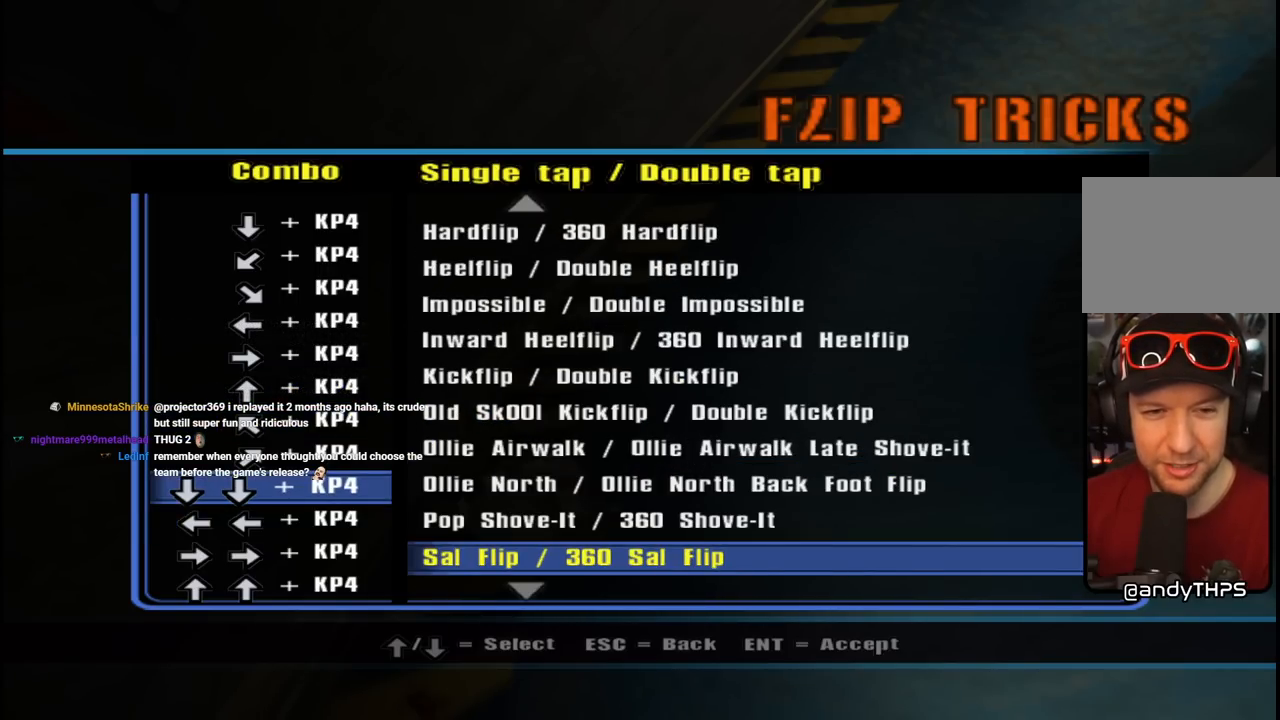
{"buttons": ["DPAD_UP"], "left_stick": "center", "right_stick": "center", "events": [[67, "DPAD_UP", "down"]]}
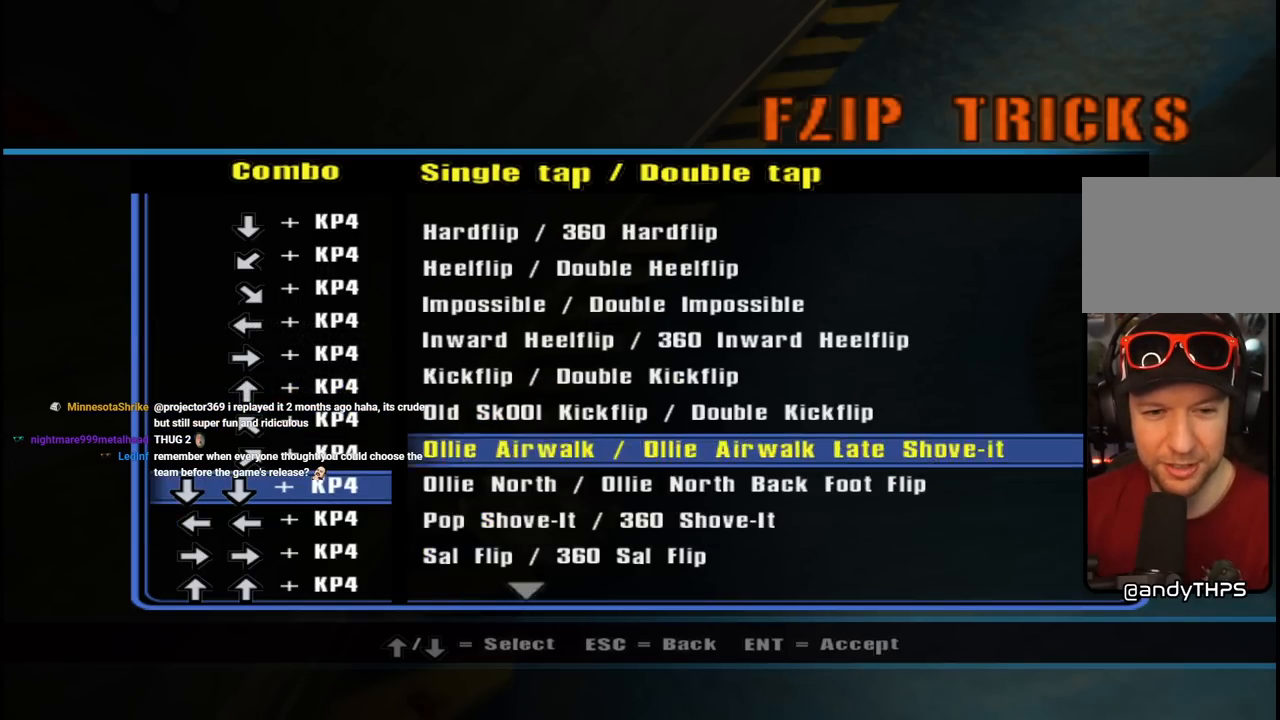
{"buttons": ["DPAD_UP"], "left_stick": "center", "right_stick": "center", "events": []}
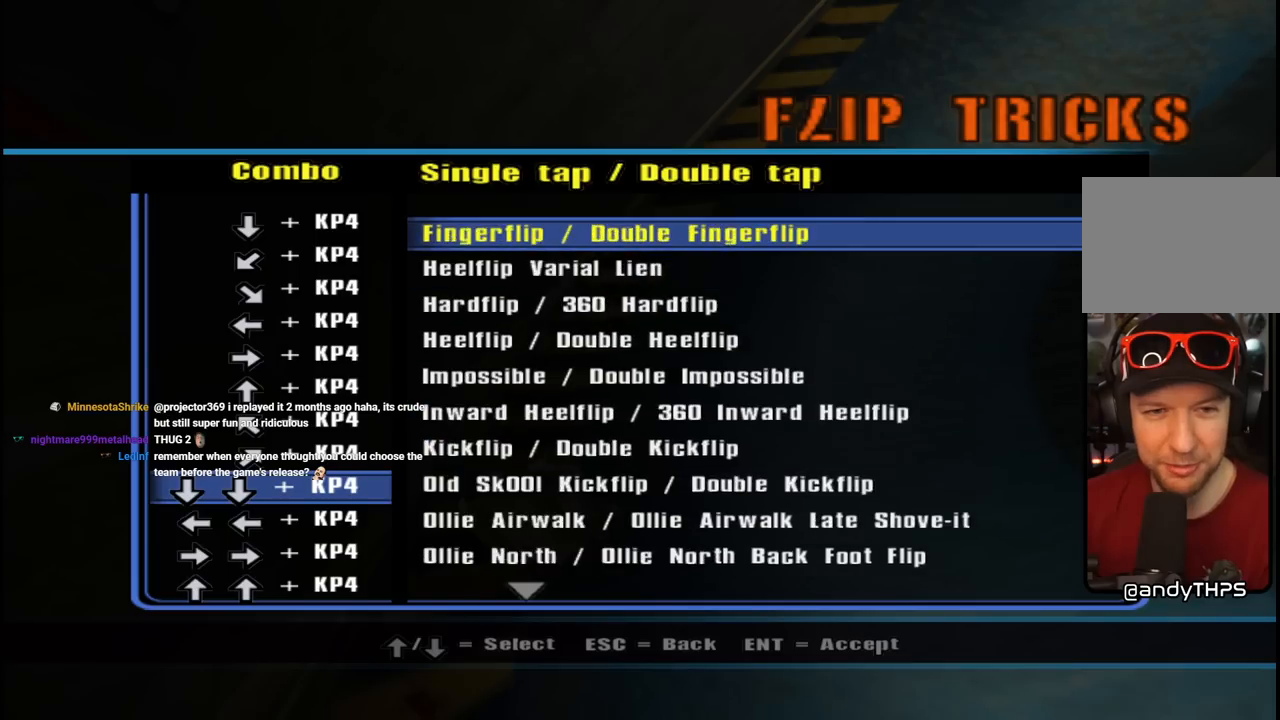
{"buttons": ["DPAD_UP"], "left_stick": "center", "right_stick": "center", "events": []}
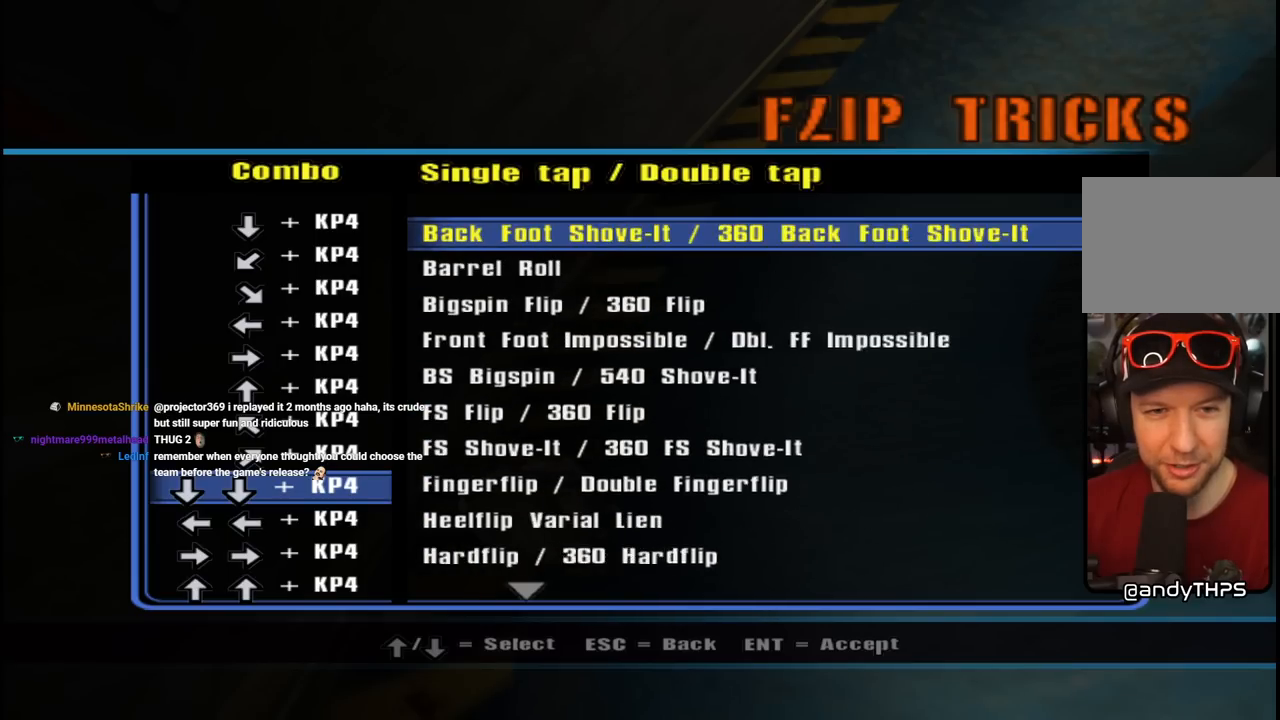
{"buttons": [], "left_stick": "center", "right_stick": "center", "events": [[467, "DPAD_UP", "up"]]}
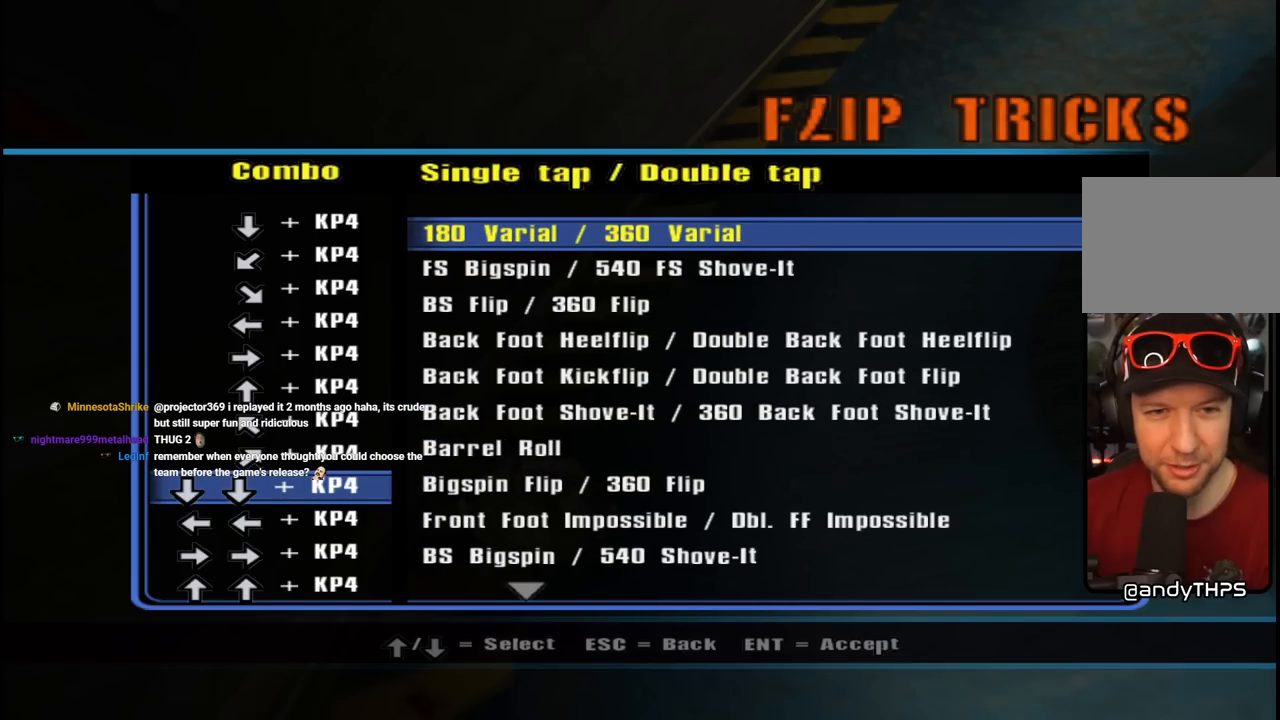
{"buttons": ["DPAD_DOWN"], "left_stick": "center", "right_stick": "center", "events": [[300, "CROSS", "down"], [417, "CROSS", "up"], [467, "DPAD_DOWN", "down"]]}
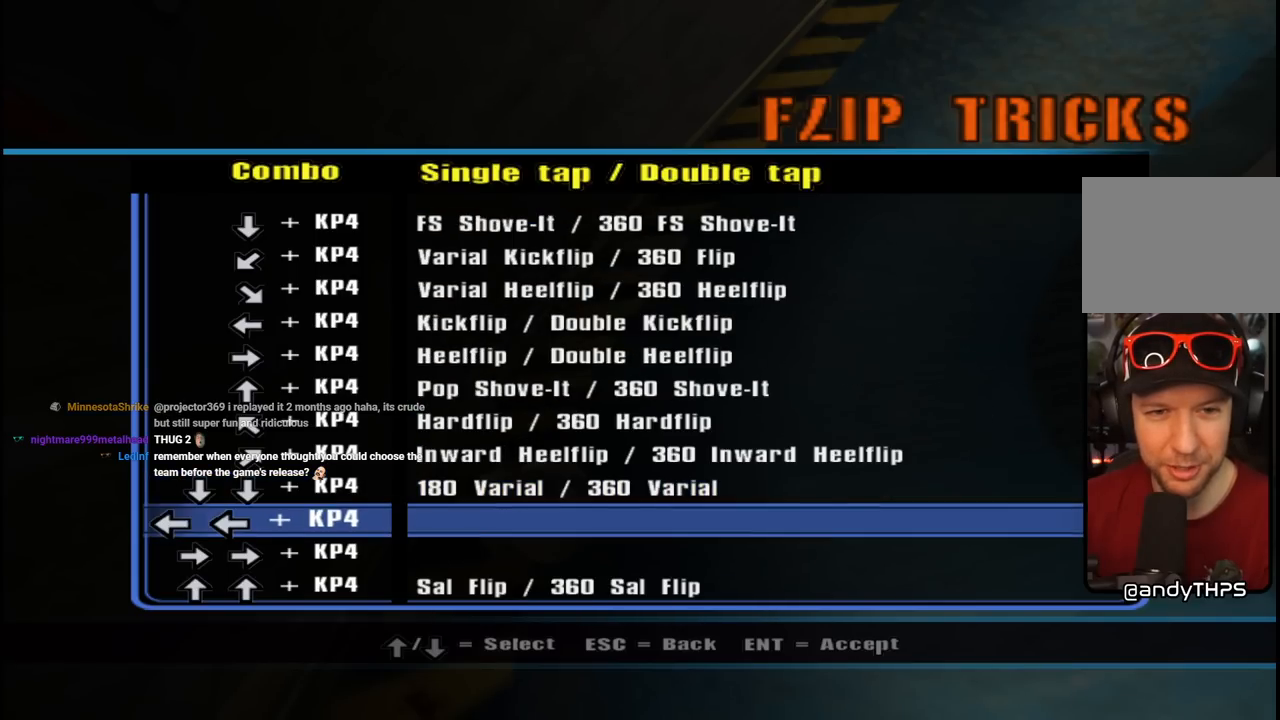
{"buttons": [], "left_stick": "center", "right_stick": "center", "events": [[183, "DPAD_DOWN", "up"]]}
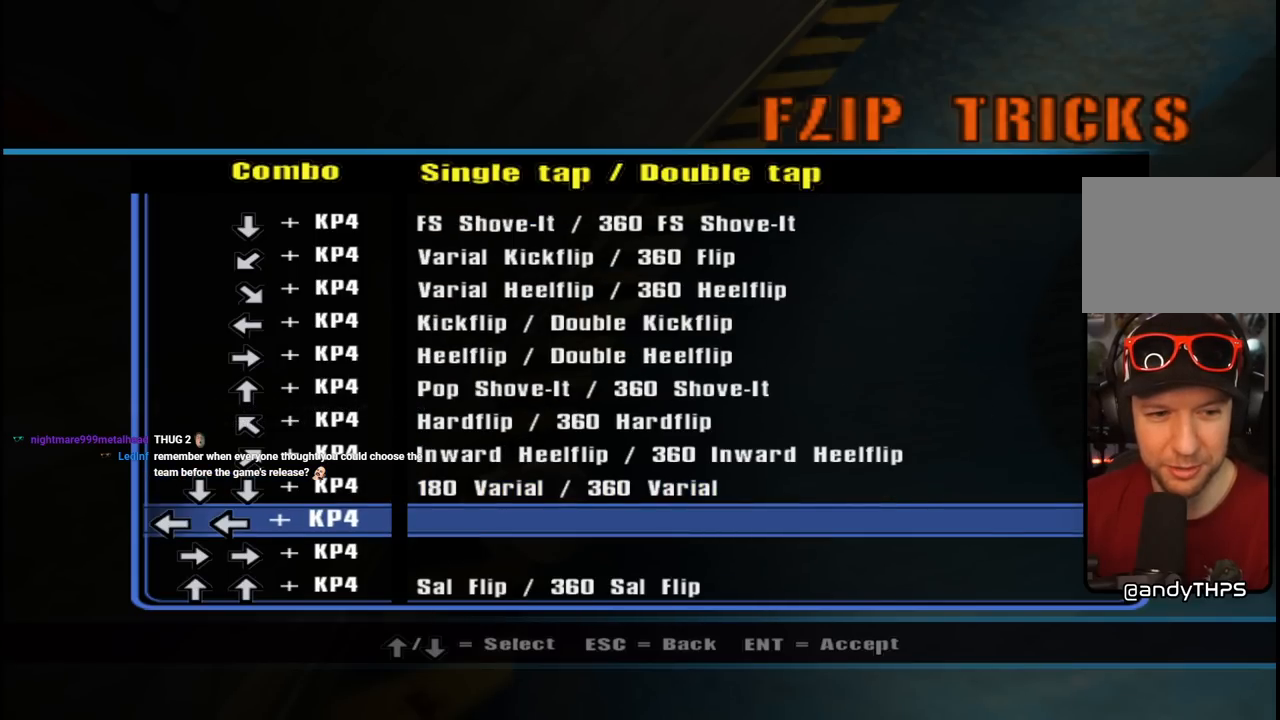
{"buttons": ["DPAD_DOWN"], "left_stick": "center", "right_stick": "center", "events": [[17, "CROSS", "down"], [150, "CROSS", "up"], [167, "DPAD_DOWN", "down"]]}
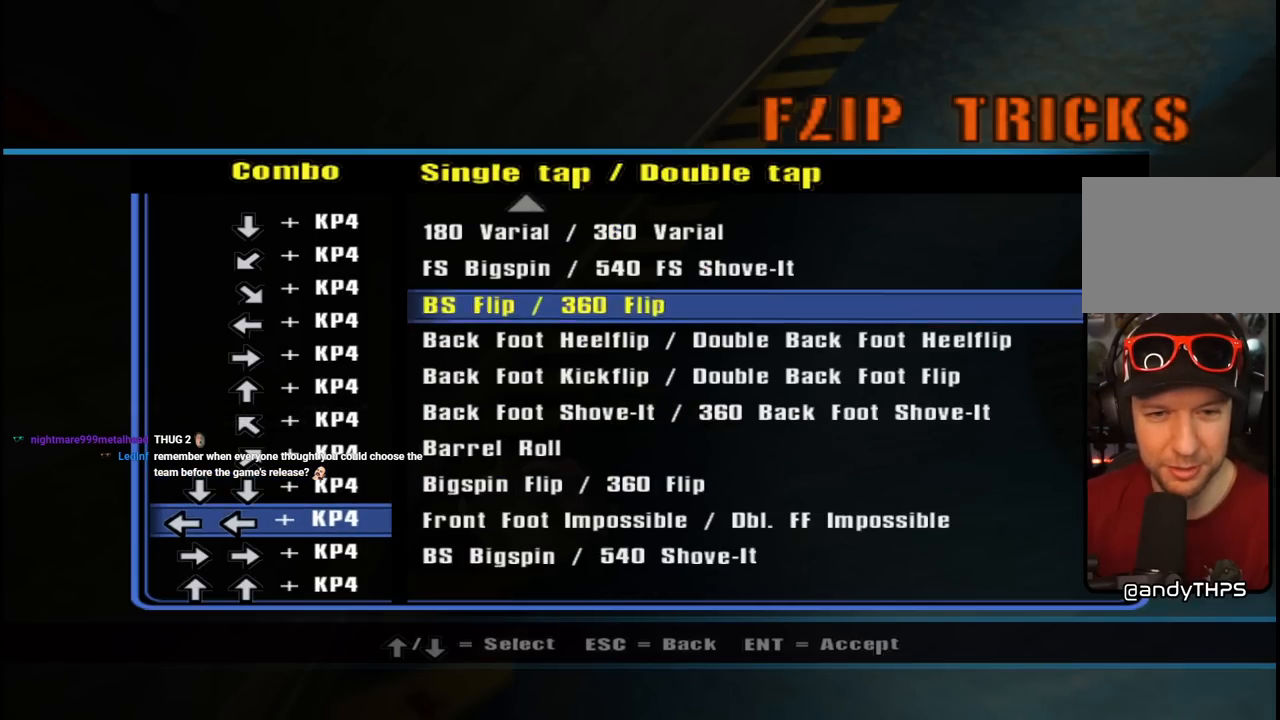
{"buttons": ["CROSS"], "left_stick": "center", "right_stick": "center", "events": [[150, "DPAD_DOWN", "up"], [483, "CROSS", "down"]]}
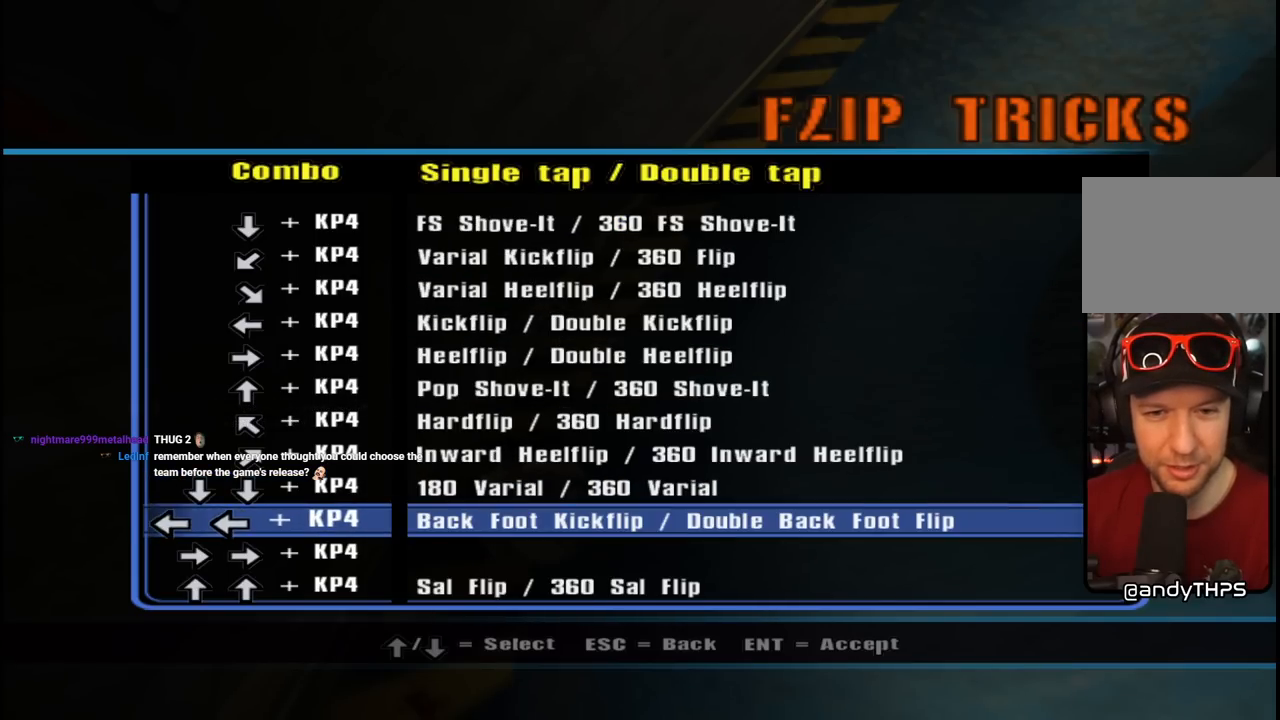
{"buttons": [], "left_stick": "center", "right_stick": "center", "events": [[83, "CROSS", "up"], [200, "DPAD_DOWN", "down"], [350, "DPAD_DOWN", "up"]]}
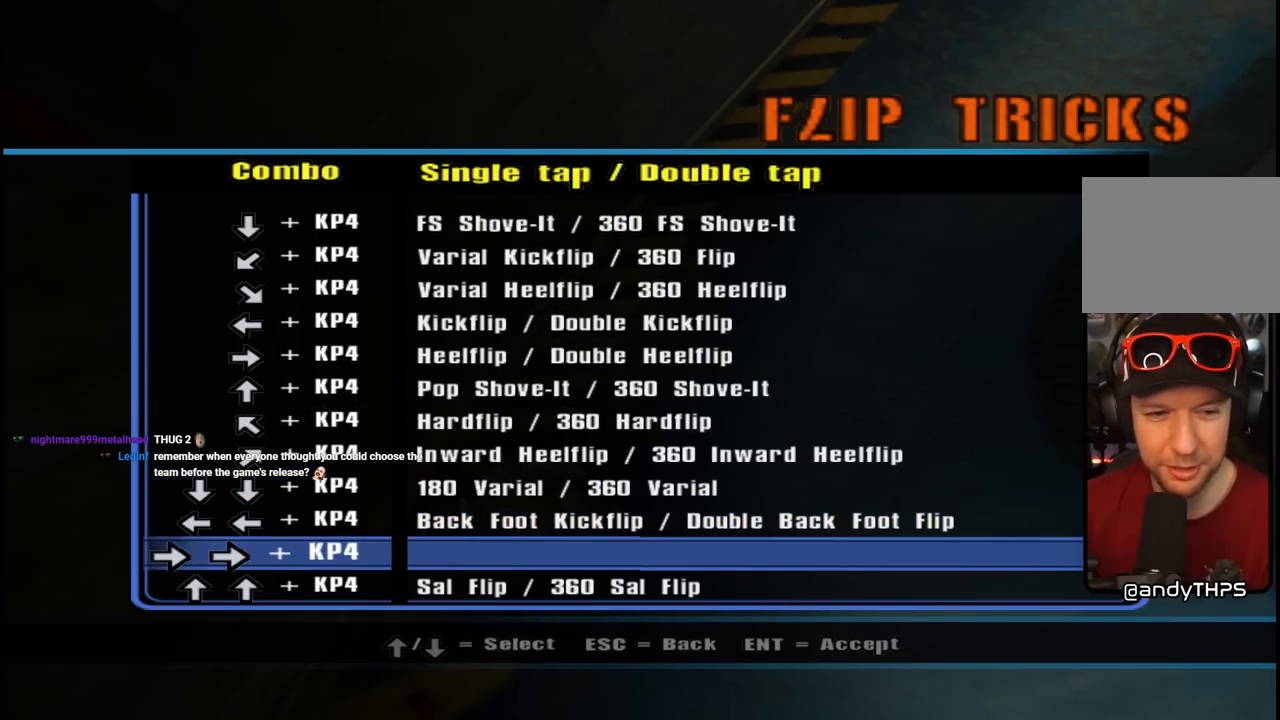
{"buttons": [], "left_stick": "center", "right_stick": "center", "events": [[17, "CROSS", "down"], [200, "CROSS", "up"]]}
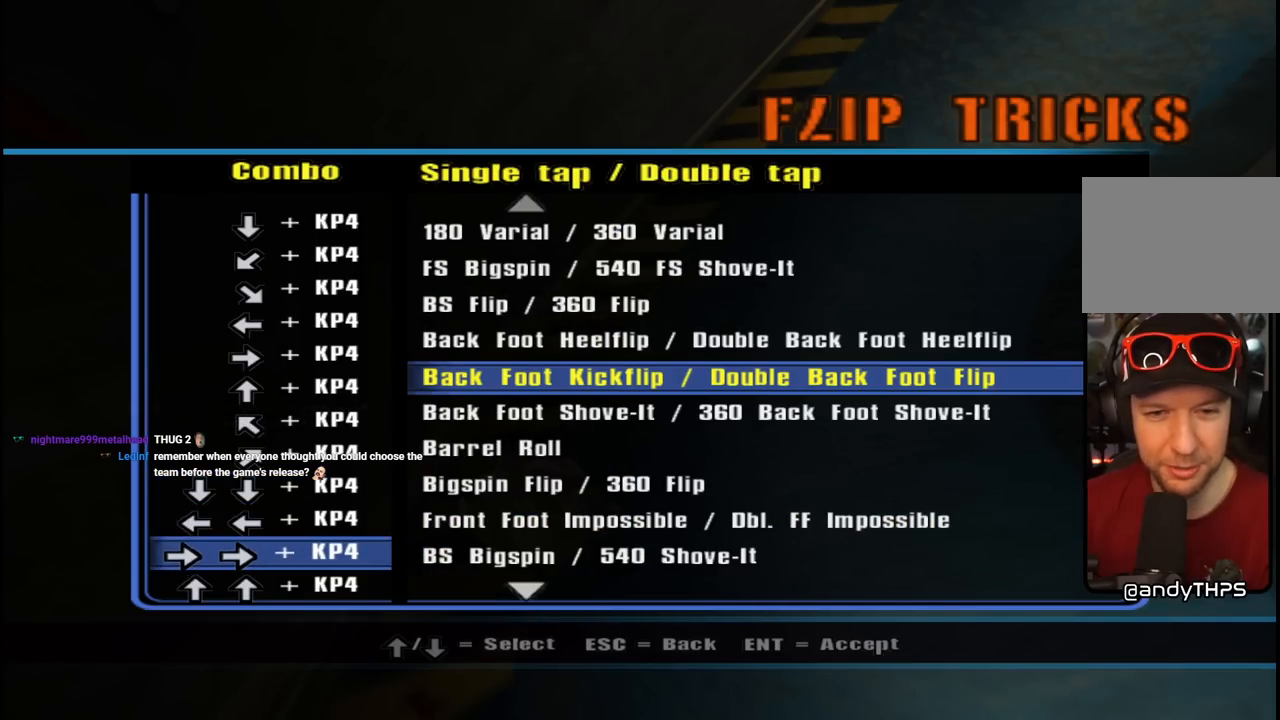
{"buttons": [], "left_stick": "center", "right_stick": "center", "events": [[83, "DPAD_UP", "down"], [200, "DPAD_UP", "up"], [267, "CROSS", "down"], [417, "CROSS", "up"]]}
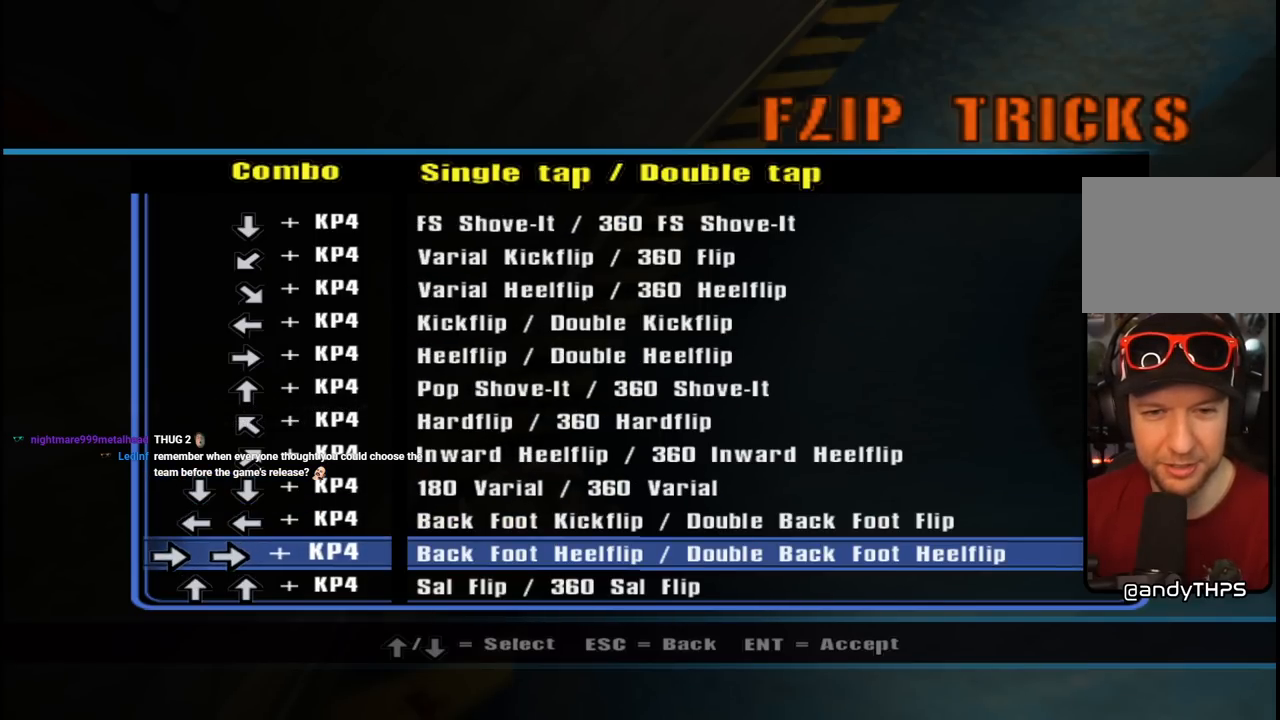
{"buttons": [], "left_stick": "center", "right_stick": "center", "events": [[33, "DPAD_DOWN", "down"], [167, "DPAD_DOWN", "up"], [350, "CROSS", "down"], [500, "CROSS", "up"]]}
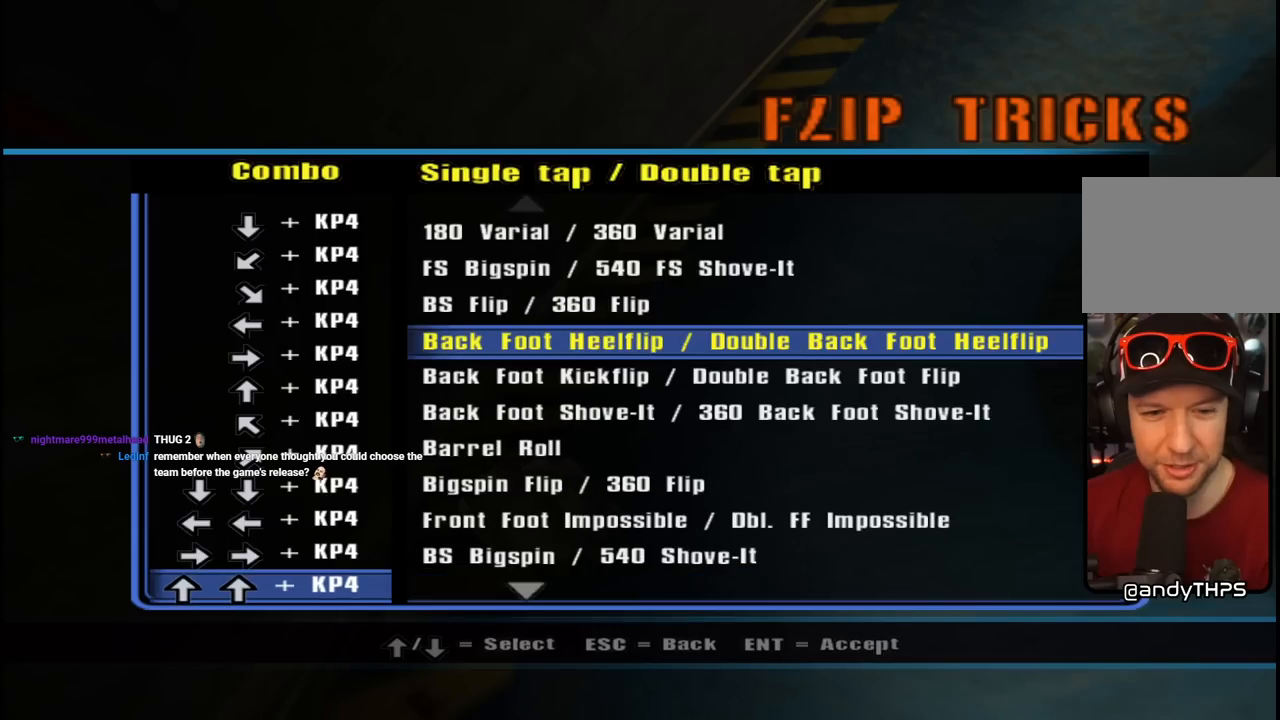
{"buttons": ["DPAD_DOWN"], "left_stick": "center", "right_stick": "center", "events": [[267, "DPAD_DOWN", "down"]]}
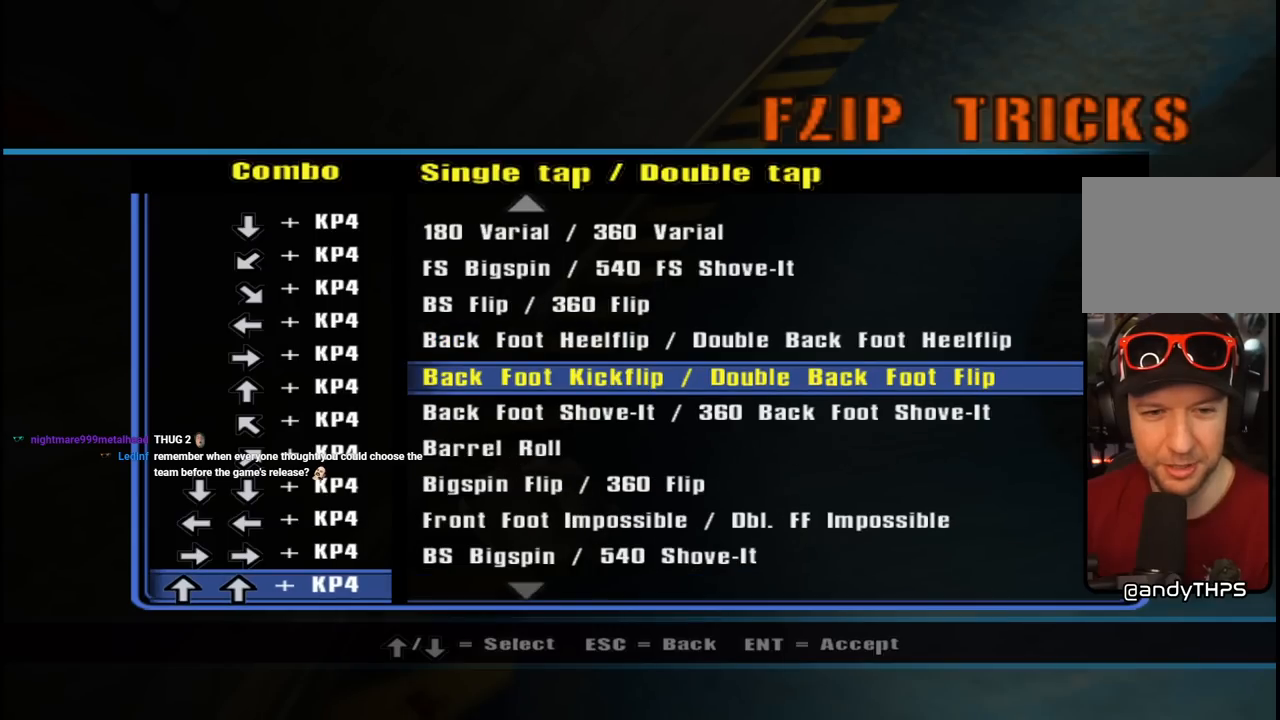
{"buttons": ["DPAD_DOWN"], "left_stick": "center", "right_stick": "center", "events": []}
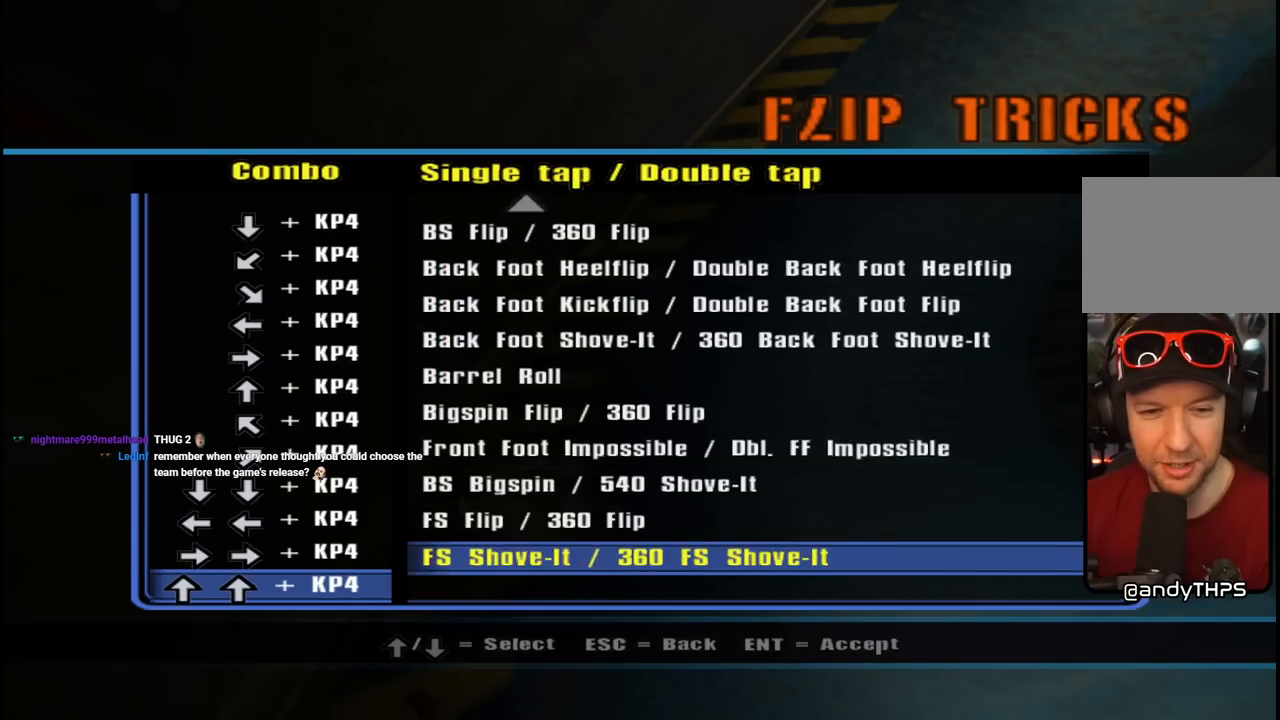
{"buttons": ["DPAD_DOWN"], "left_stick": "center", "right_stick": "center", "events": []}
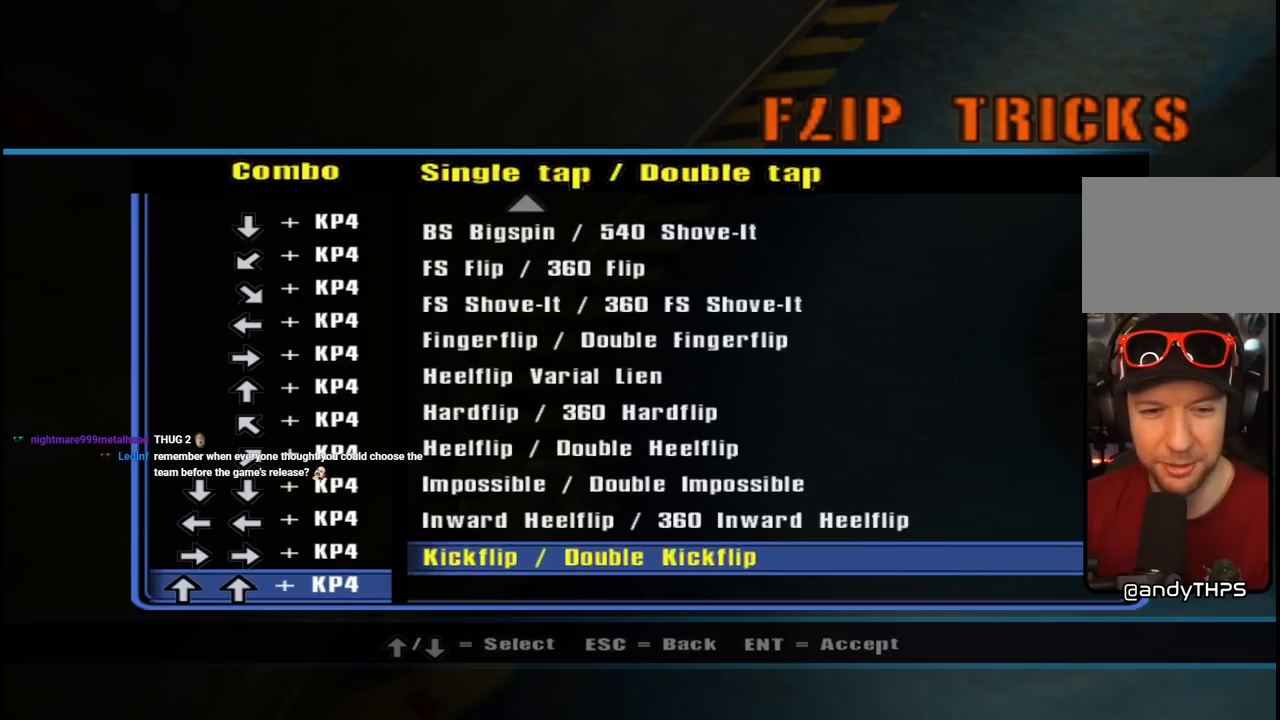
{"buttons": ["DPAD_UP"], "left_stick": "center", "right_stick": "center", "events": [[217, "DPAD_DOWN", "up"], [500, "DPAD_UP", "down"]]}
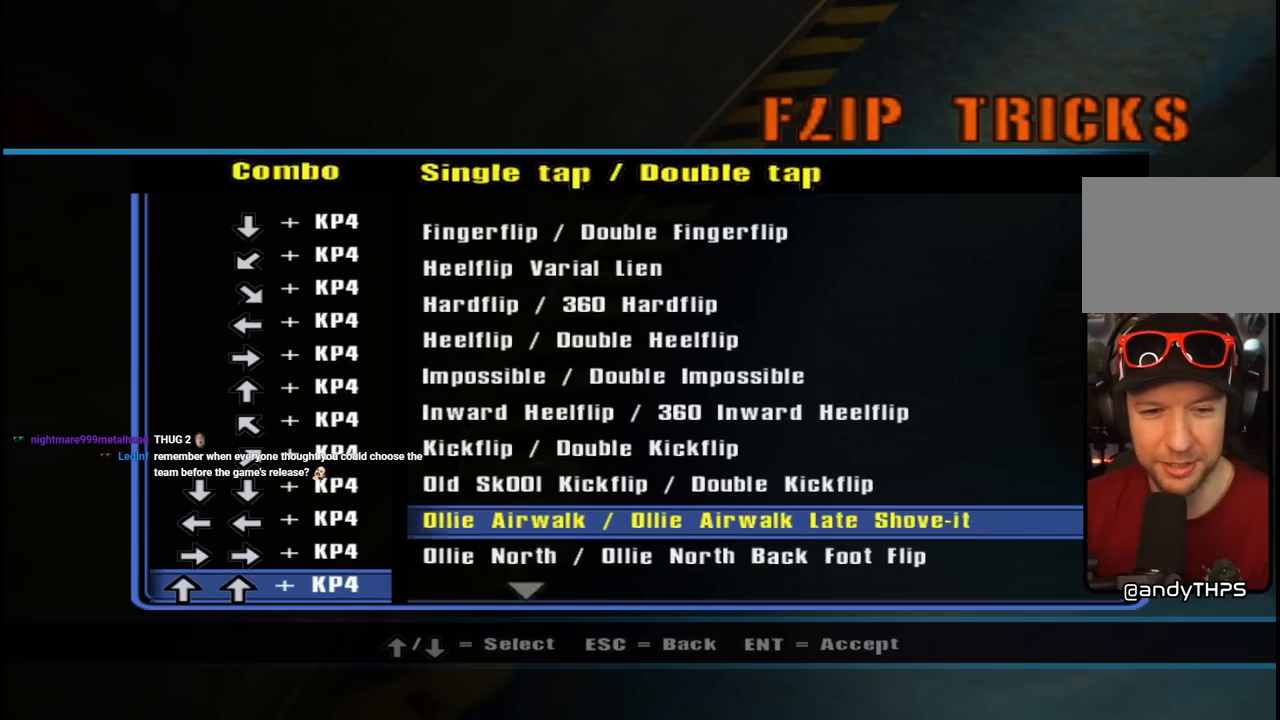
{"buttons": [], "left_stick": "center", "right_stick": "center", "events": [[83, "DPAD_UP", "up"], [250, "CROSS", "down"], [400, "CROSS", "up"]]}
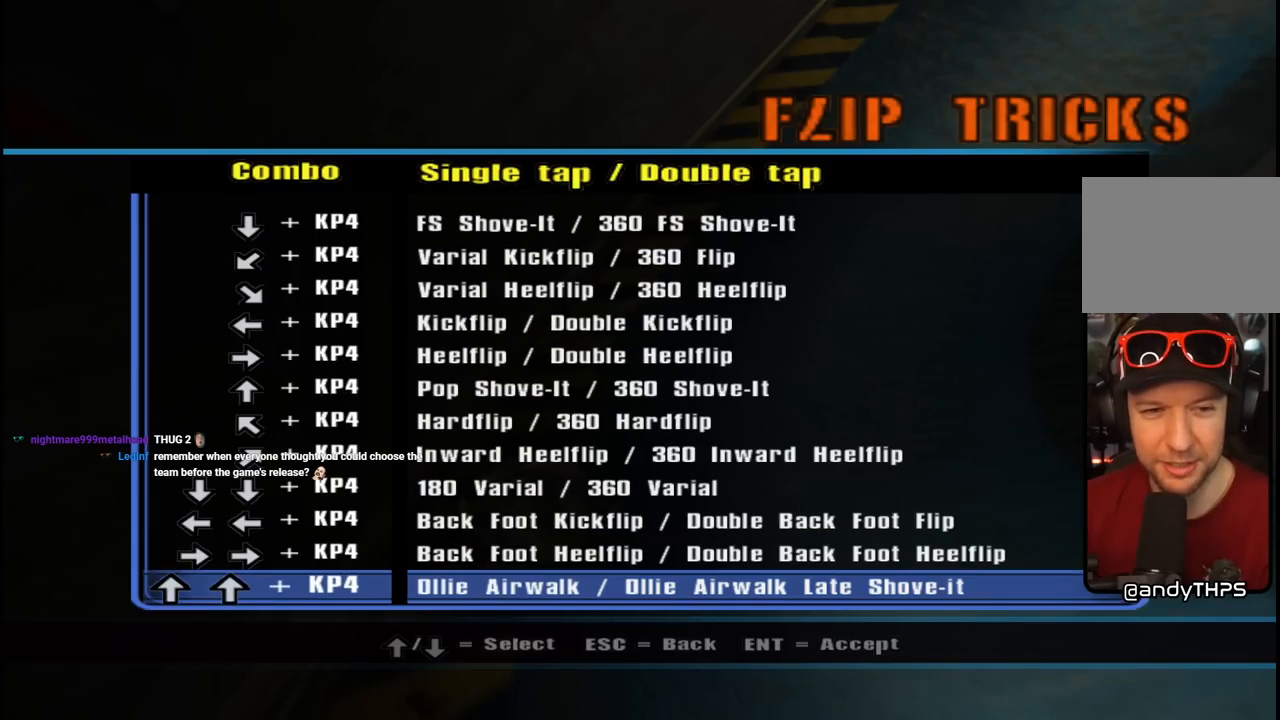
{"buttons": ["DPAD_UP"], "left_stick": "center", "right_stick": "center", "events": [[150, "DPAD_UP", "down"]]}
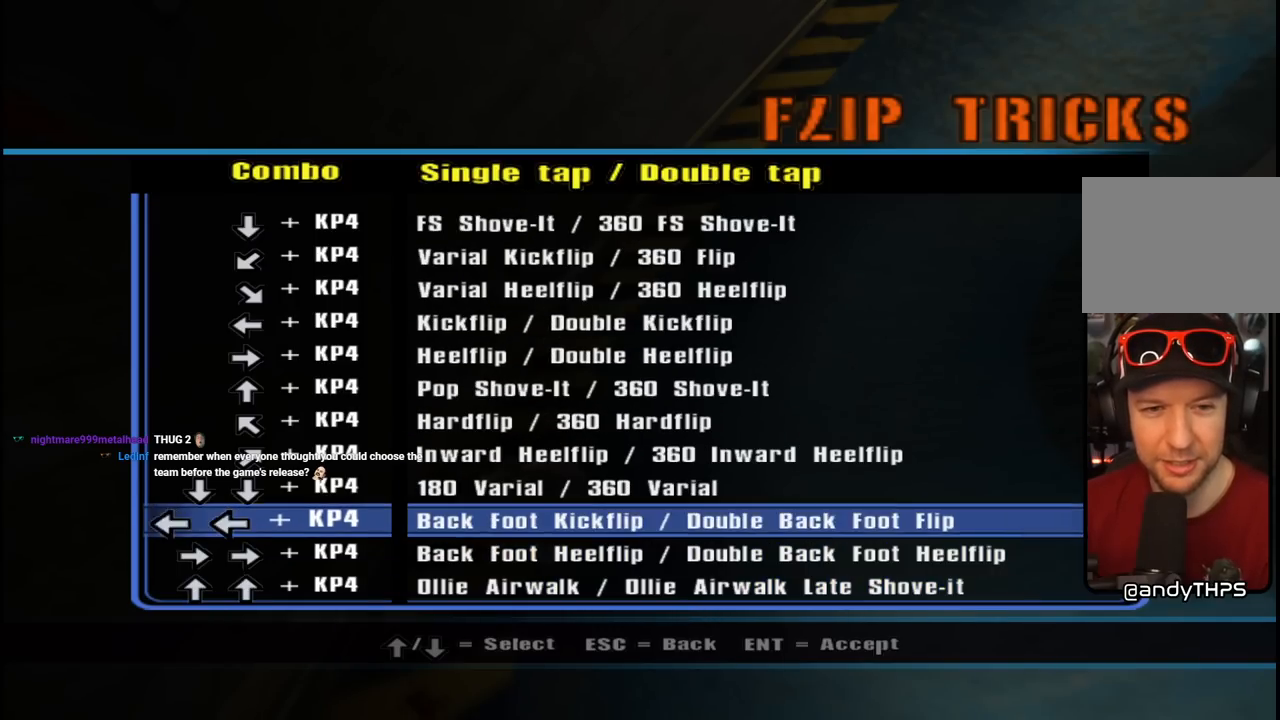
{"buttons": [], "left_stick": "center", "right_stick": "center", "events": [[400, "DPAD_UP", "up"]]}
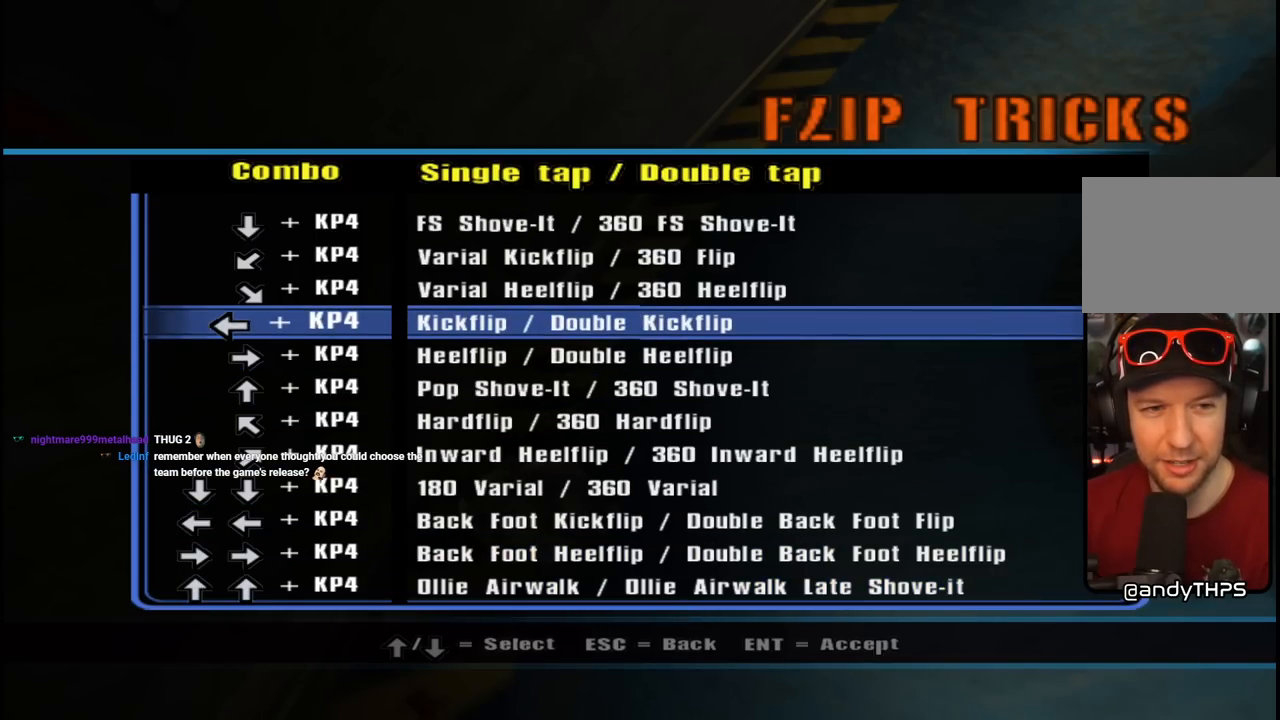
{"buttons": [], "left_stick": "center", "right_stick": "center", "events": []}
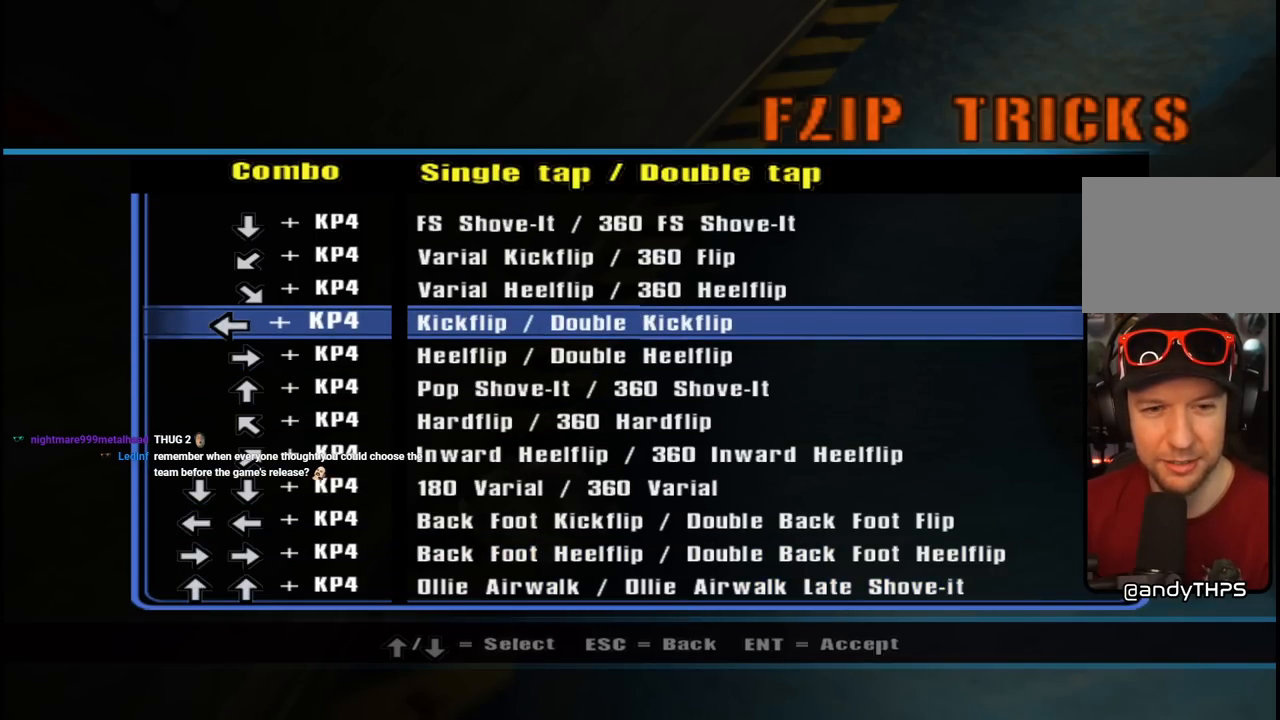
{"buttons": [], "left_stick": "center", "right_stick": "center", "events": [[50, "DPAD_DOWN", "down"], [167, "DPAD_DOWN", "up"]]}
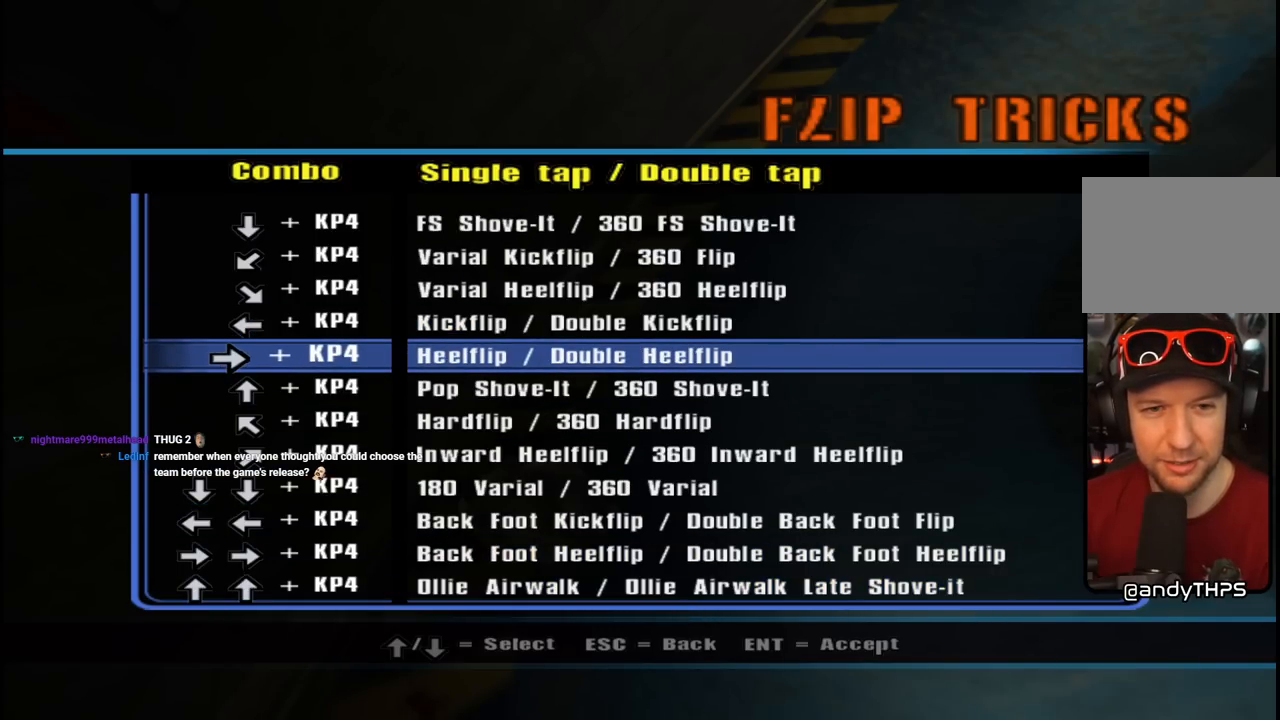
{"buttons": [], "left_stick": "center", "right_stick": "center", "events": [[367, "CIRCLE", "down"], [500, "CIRCLE", "up"]]}
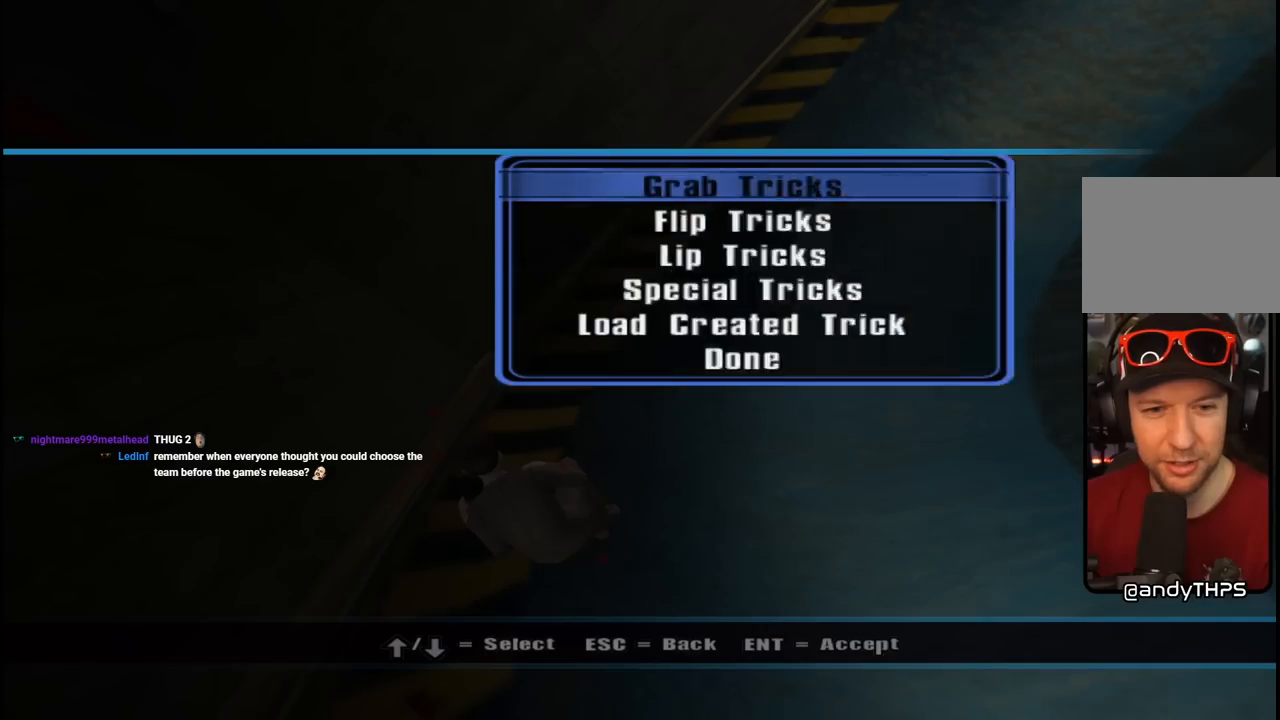
{"buttons": [], "left_stick": "center", "right_stick": "center", "events": [[350, "DPAD_DOWN", "down"], [500, "DPAD_DOWN", "up"]]}
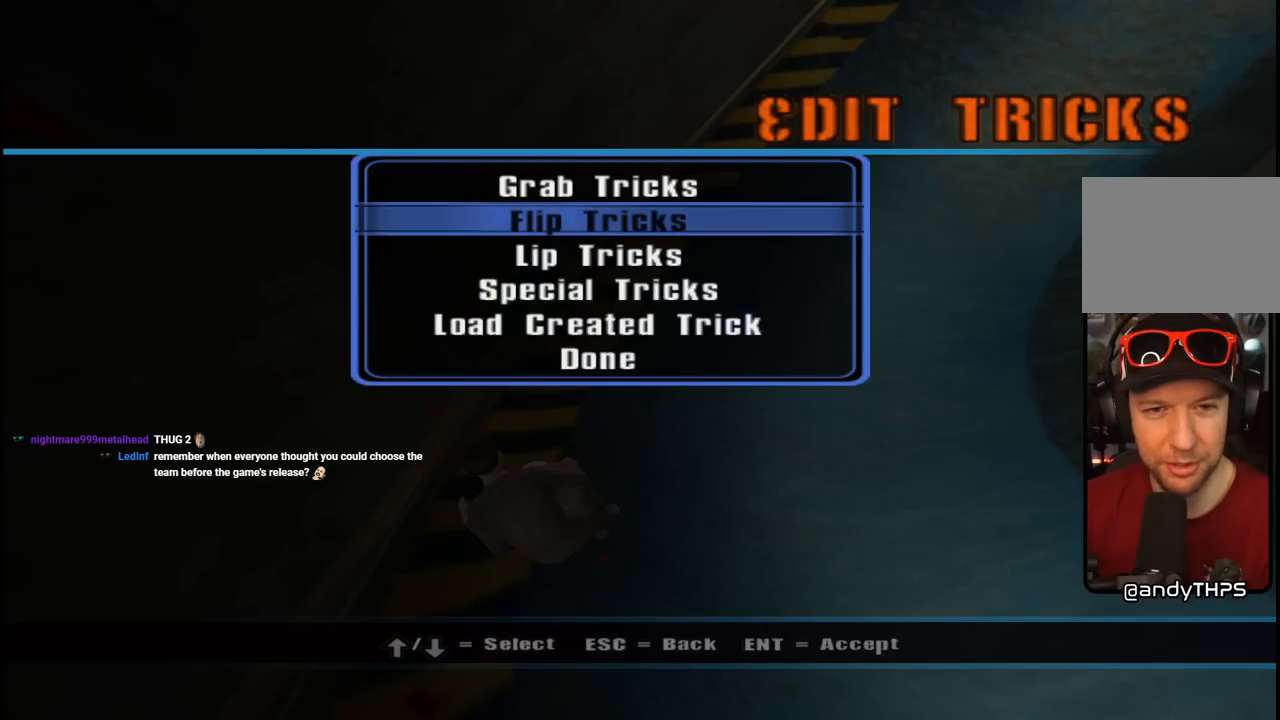
{"buttons": [], "left_stick": "center", "right_stick": "center", "events": []}
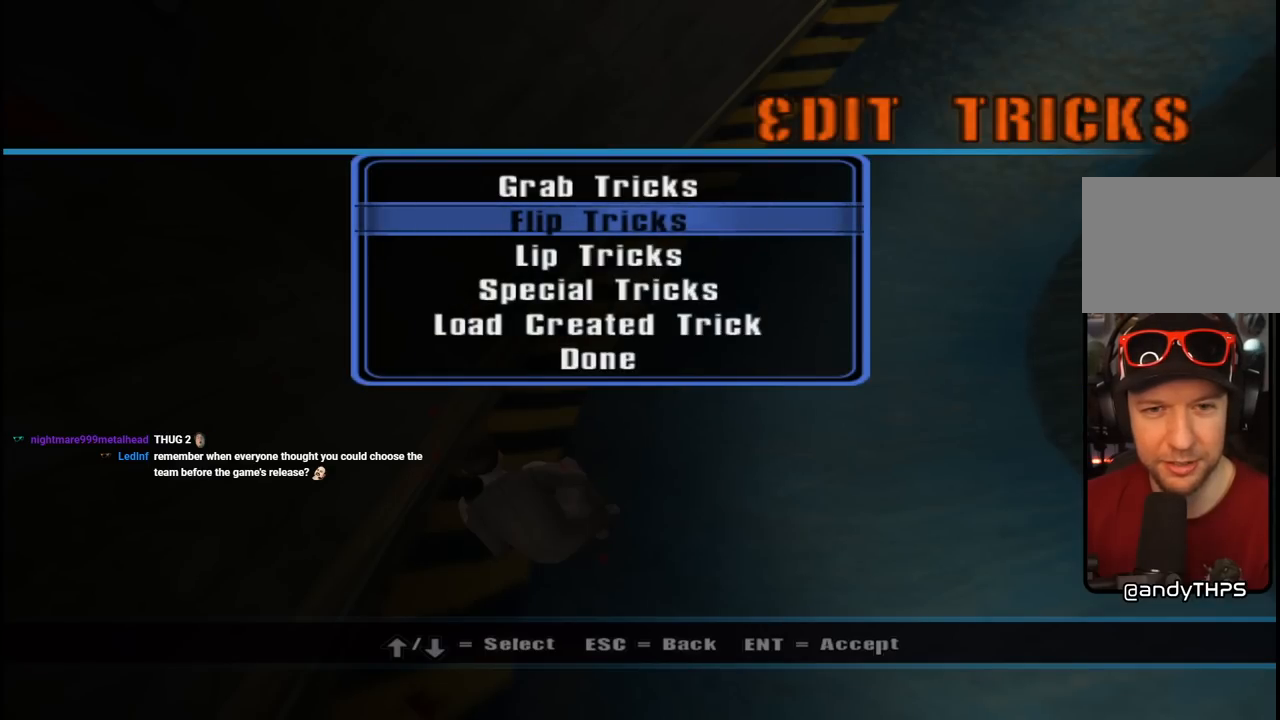
{"buttons": [], "left_stick": "center", "right_stick": "center", "events": [[133, "DPAD_UP", "down"], [200, "CROSS", "down"], [250, "DPAD_UP", "up"], [350, "CROSS", "up"]]}
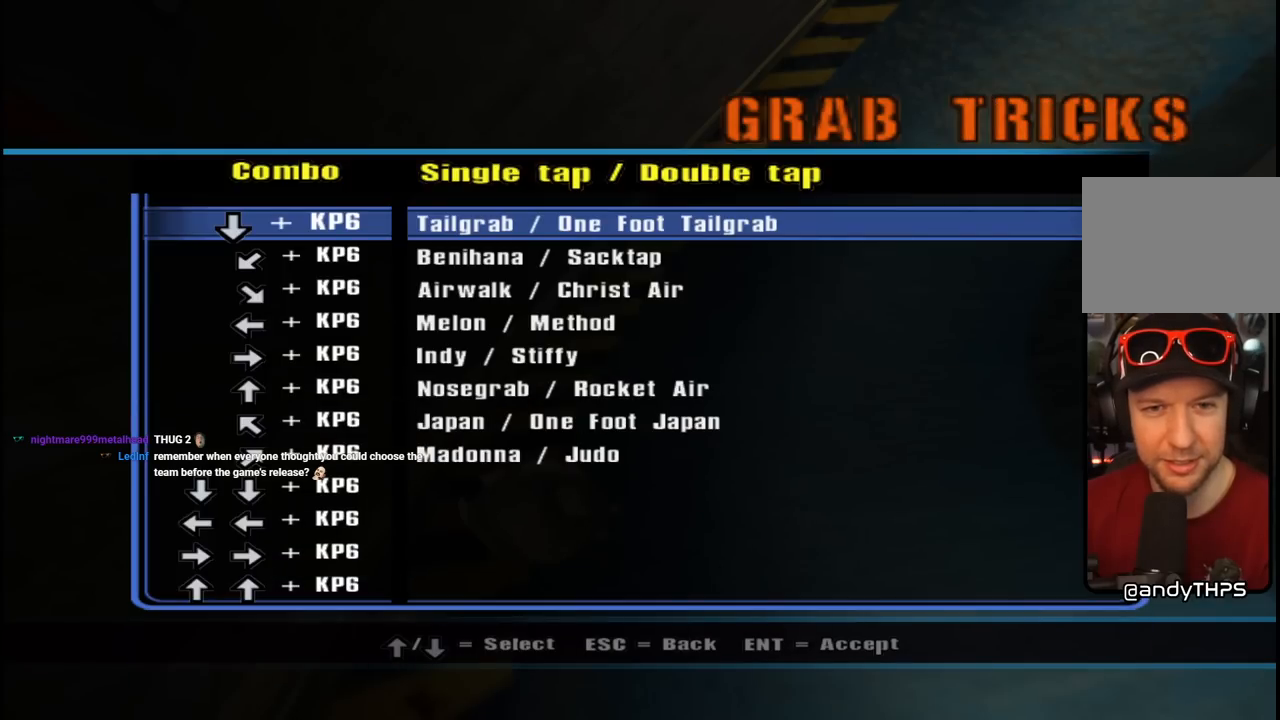
{"buttons": ["DPAD_DOWN"], "left_stick": "center", "right_stick": "center", "events": [[333, "DPAD_DOWN", "down"]]}